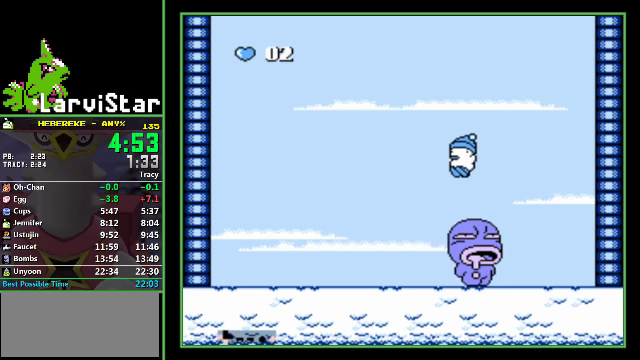
Gameplay with a controller (Nintendo layout); each line is a JSON object with the inputs held at the frame after it. "events" lists button and stick changes between this image and that frame as [ms after this image, input, new state], when the widget could be followed in between. Not read: L3 R3.
{"buttons": [], "events": [[134, "A", "up"], [167, "DPAD_DOWN", "up"], [167, "DPAD_LEFT", "up"], [167, "DPAD_RIGHT", "down"], [234, "DPAD_RIGHT", "up"]]}
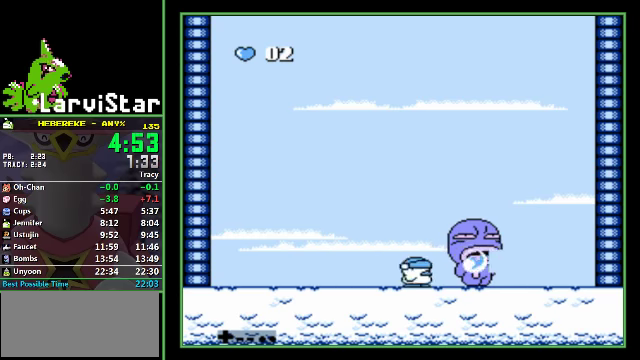
{"buttons": ["DPAD_RIGHT"], "events": [[334, "DPAD_RIGHT", "down"]]}
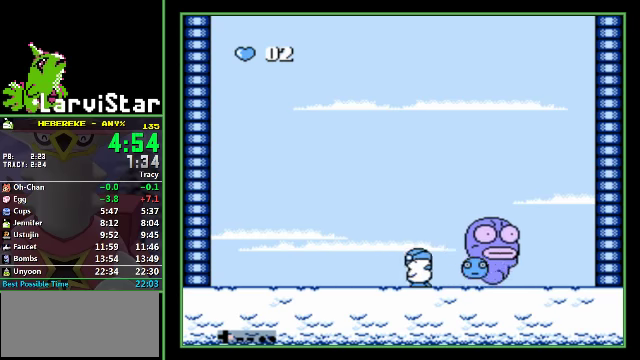
{"buttons": [], "events": [[267, "DPAD_RIGHT", "up"], [367, "B", "down"], [500, "B", "up"]]}
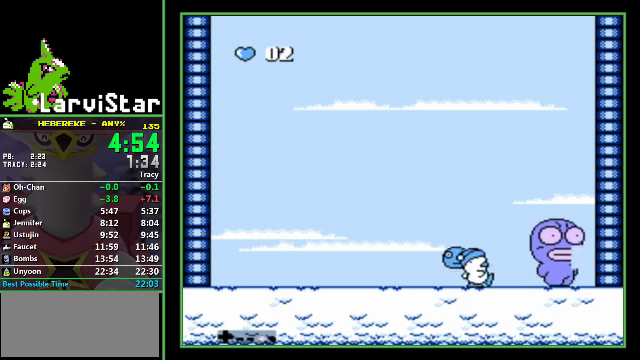
{"buttons": [], "events": []}
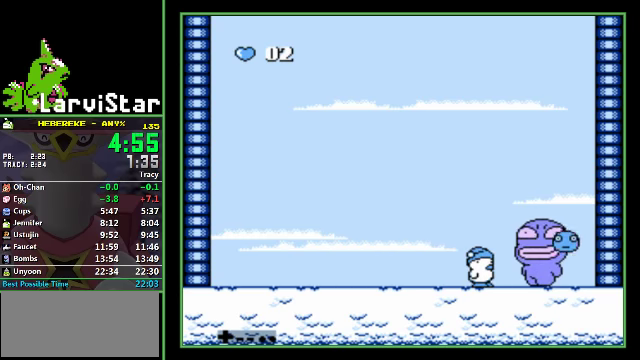
{"buttons": ["A", "DPAD_DOWN"], "events": [[467, "A", "down"], [500, "DPAD_DOWN", "down"]]}
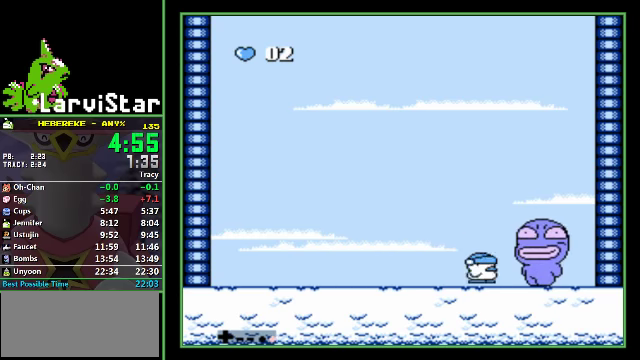
{"buttons": ["A", "DPAD_DOWN"], "events": [[67, "DPAD_RIGHT", "down"], [234, "DPAD_RIGHT", "up"]]}
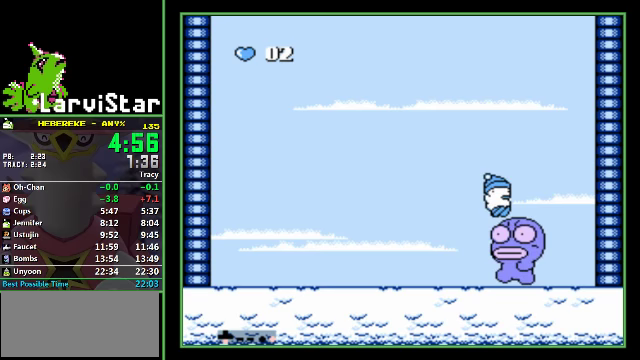
{"buttons": [], "events": [[100, "DPAD_RIGHT", "down"], [300, "A", "up"], [400, "DPAD_DOWN", "up"], [400, "DPAD_RIGHT", "up"]]}
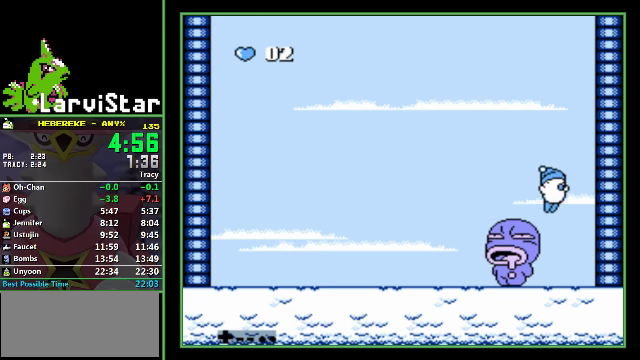
{"buttons": ["DPAD_LEFT"], "events": [[333, "DPAD_LEFT", "down"]]}
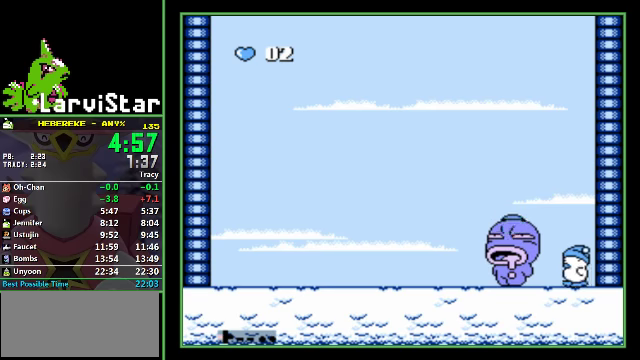
{"buttons": ["B", "DPAD_LEFT"], "events": [[467, "B", "down"]]}
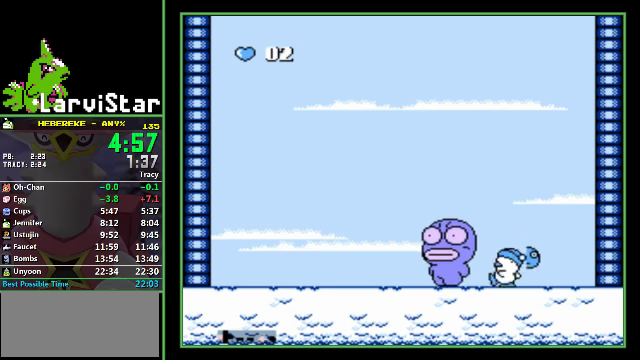
{"buttons": ["DPAD_LEFT"], "events": [[33, "B", "up"]]}
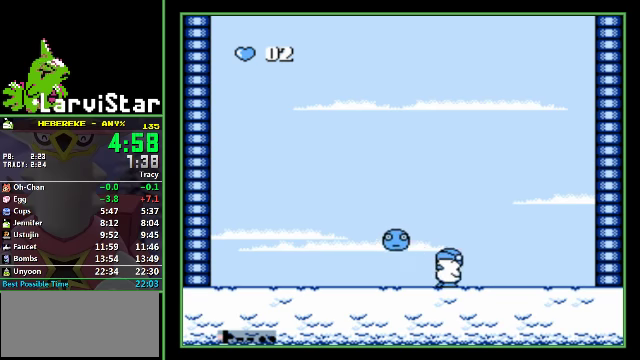
{"buttons": [], "events": [[300, "DPAD_LEFT", "up"]]}
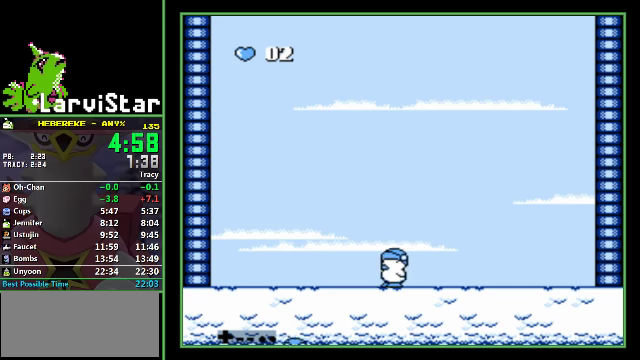
{"buttons": ["A", "DPAD_DOWN"], "events": [[67, "A", "down"], [100, "DPAD_DOWN", "down"], [200, "DPAD_RIGHT", "down"], [333, "DPAD_RIGHT", "up"]]}
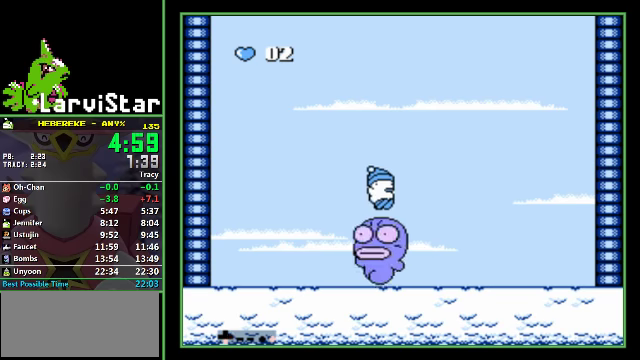
{"buttons": [], "events": [[100, "DPAD_RIGHT", "down"], [400, "A", "up"], [400, "DPAD_RIGHT", "up"], [433, "DPAD_DOWN", "up"]]}
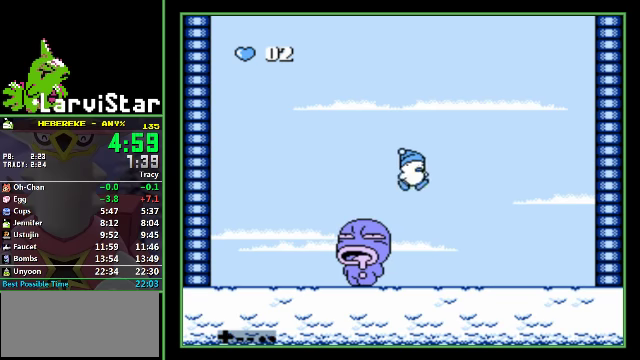
{"buttons": ["DPAD_LEFT"], "events": [[333, "DPAD_LEFT", "down"]]}
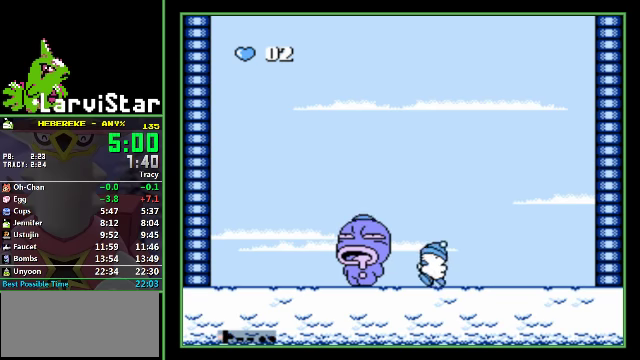
{"buttons": ["B"], "events": [[400, "DPAD_LEFT", "up"], [500, "B", "down"]]}
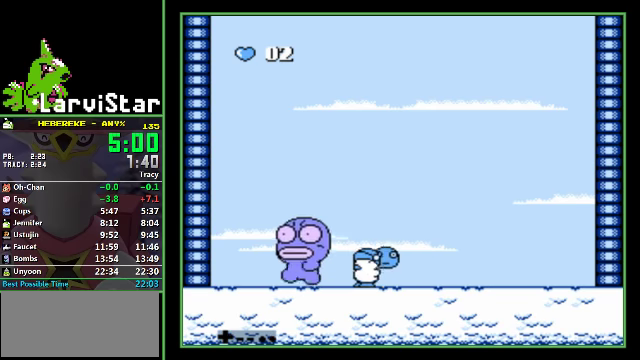
{"buttons": [], "events": [[167, "B", "up"]]}
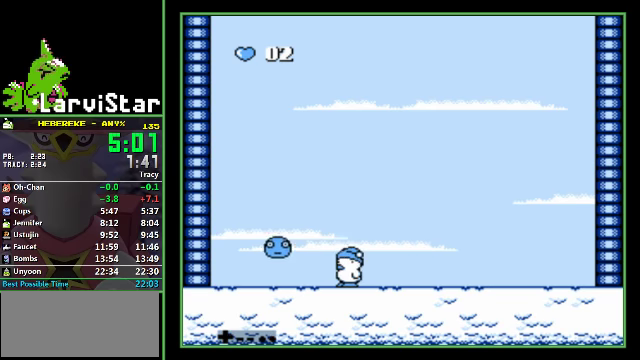
{"buttons": [], "events": []}
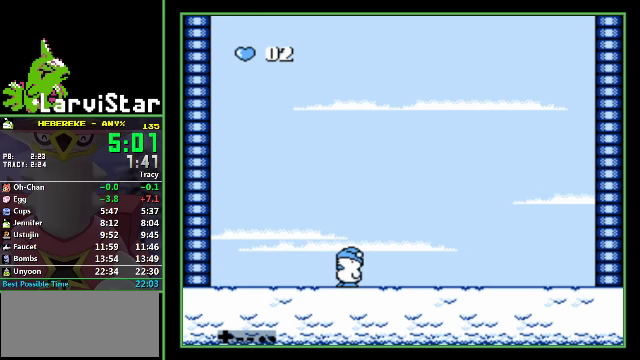
{"buttons": ["A", "DPAD_DOWN"], "events": [[66, "DPAD_LEFT", "down"], [133, "A", "down"], [200, "DPAD_DOWN", "down"], [400, "DPAD_LEFT", "up"]]}
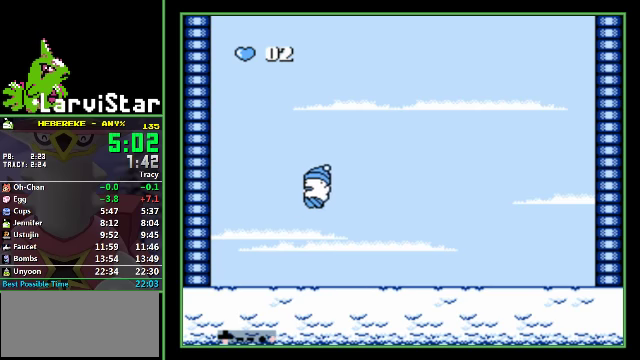
{"buttons": [], "events": [[400, "A", "up"], [466, "DPAD_DOWN", "up"]]}
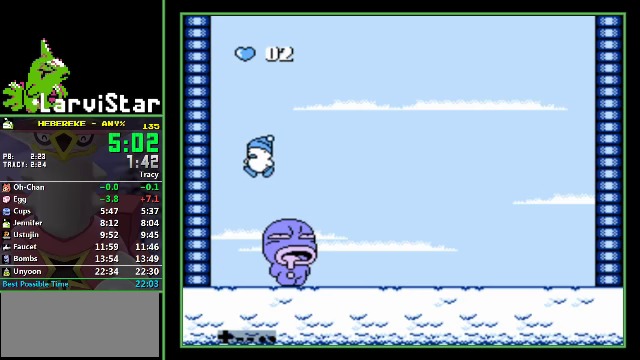
{"buttons": [], "events": []}
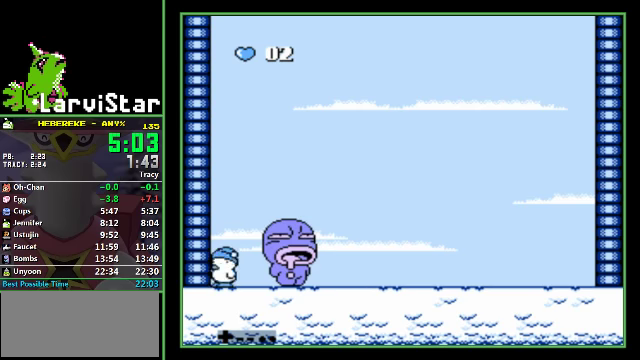
{"buttons": ["DPAD_RIGHT"], "events": [[100, "DPAD_RIGHT", "down"]]}
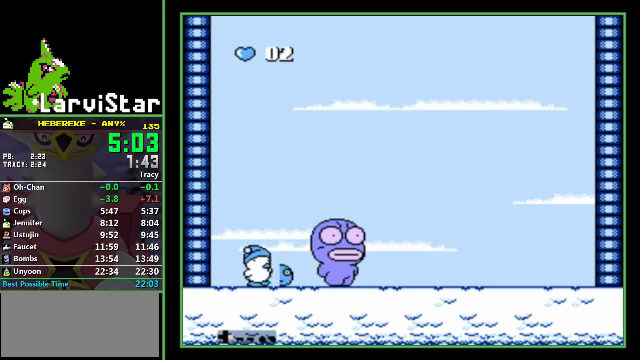
{"buttons": ["A", "B", "DPAD_RIGHT"], "events": [[133, "B", "down"], [200, "A", "down"], [200, "B", "up"], [266, "B", "down"]]}
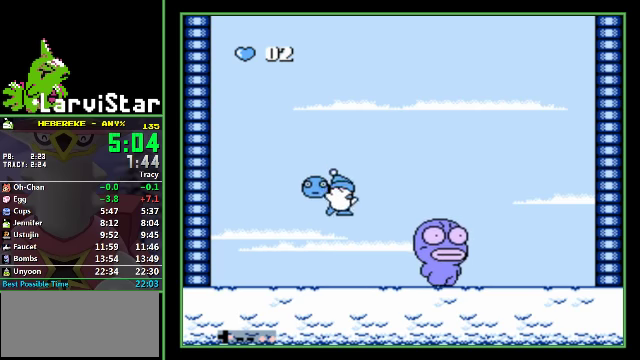
{"buttons": ["DPAD_RIGHT"], "events": [[100, "A", "up"], [100, "B", "up"]]}
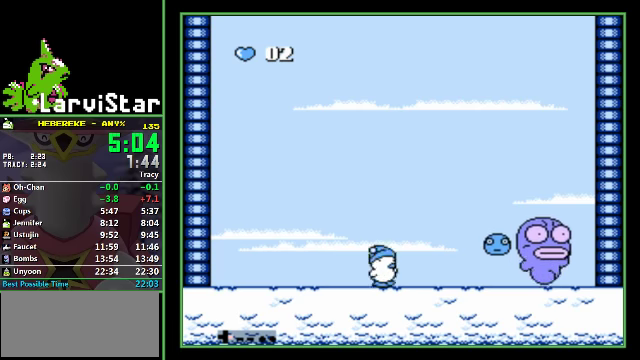
{"buttons": [], "events": [[466, "DPAD_RIGHT", "up"]]}